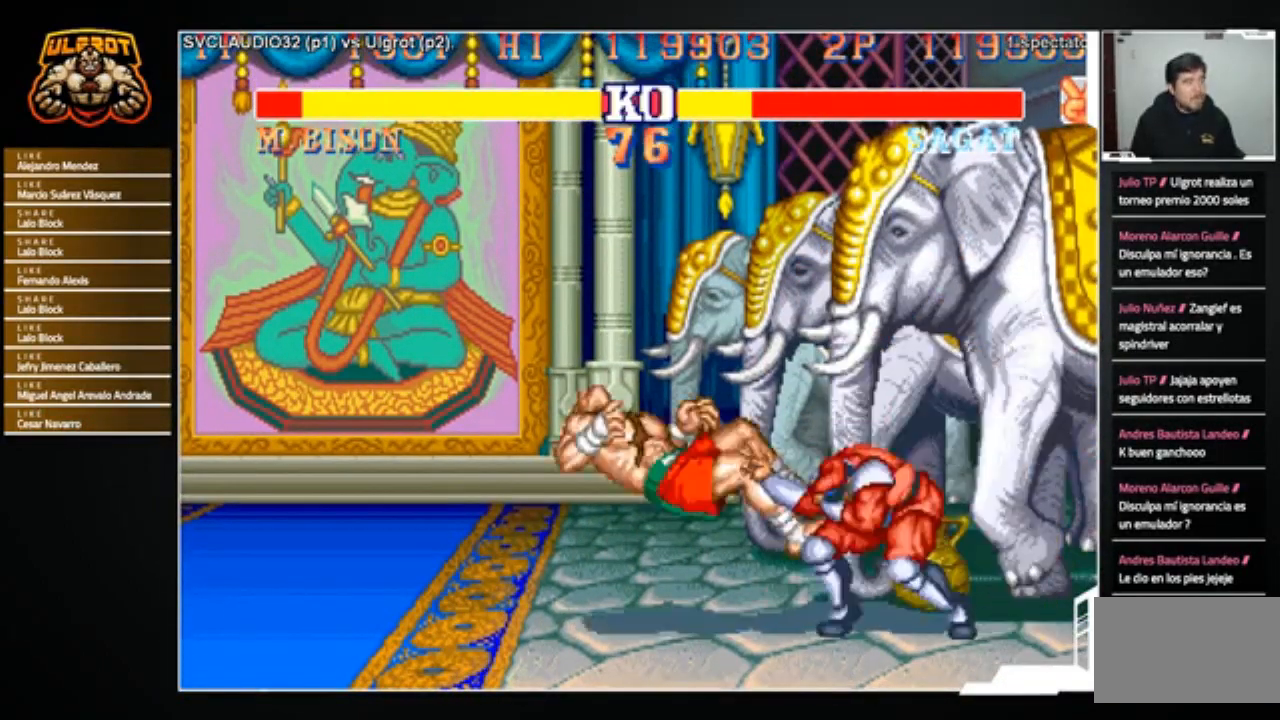
Gameplay with a controller (arcade stick); each line is a JSON object with the inputs held at the frame after it. "events" lists button and stick changes between this image and that frame as [ms after this image, input, new state], when the widget could be followed in between. Not read: L3 R3.
{"buttons": [], "left_stick": "down-right", "events": [[66, "left_stick", "right"], [166, "left_stick", "down-right"], [367, "R1", "down"], [400, "CROSS", "down"], [400, "TRIANGLE", "down"], [467, "CROSS", "up"], [467, "R1", "up"], [467, "TRIANGLE", "up"]]}
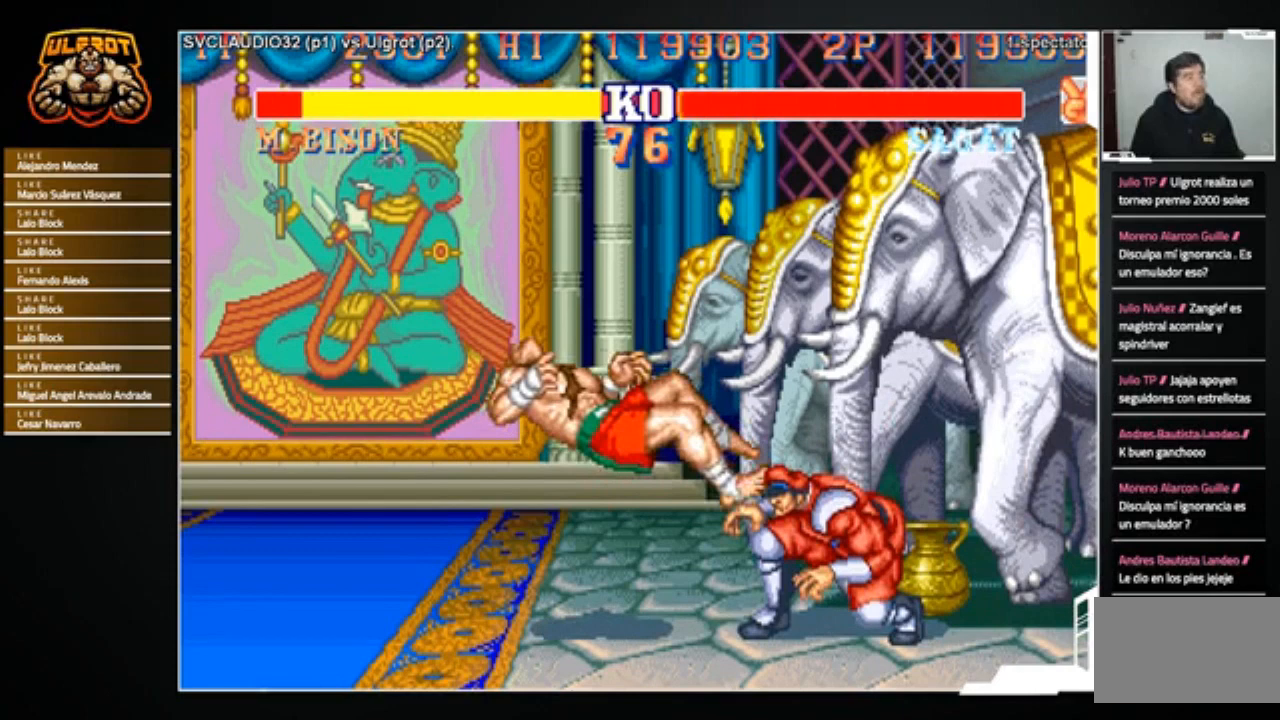
{"buttons": [], "left_stick": "down-right", "events": []}
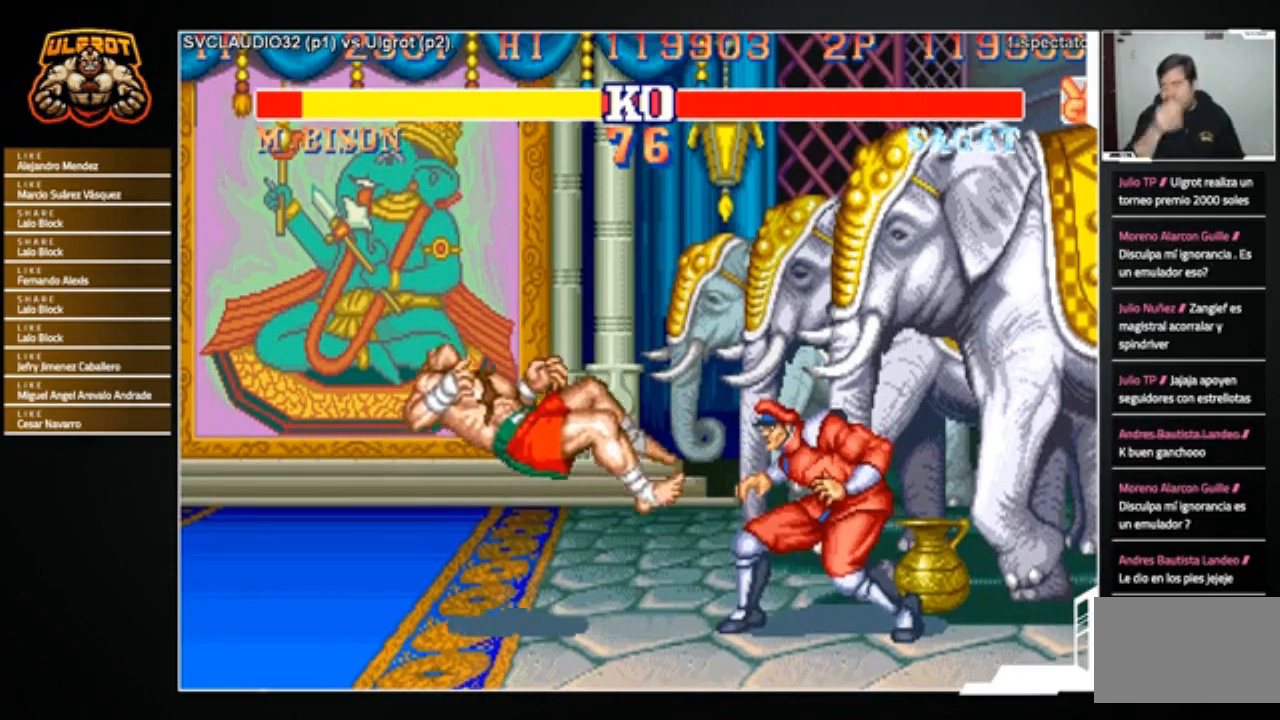
{"buttons": [], "left_stick": "center", "events": [[433, "left_stick", "center"]]}
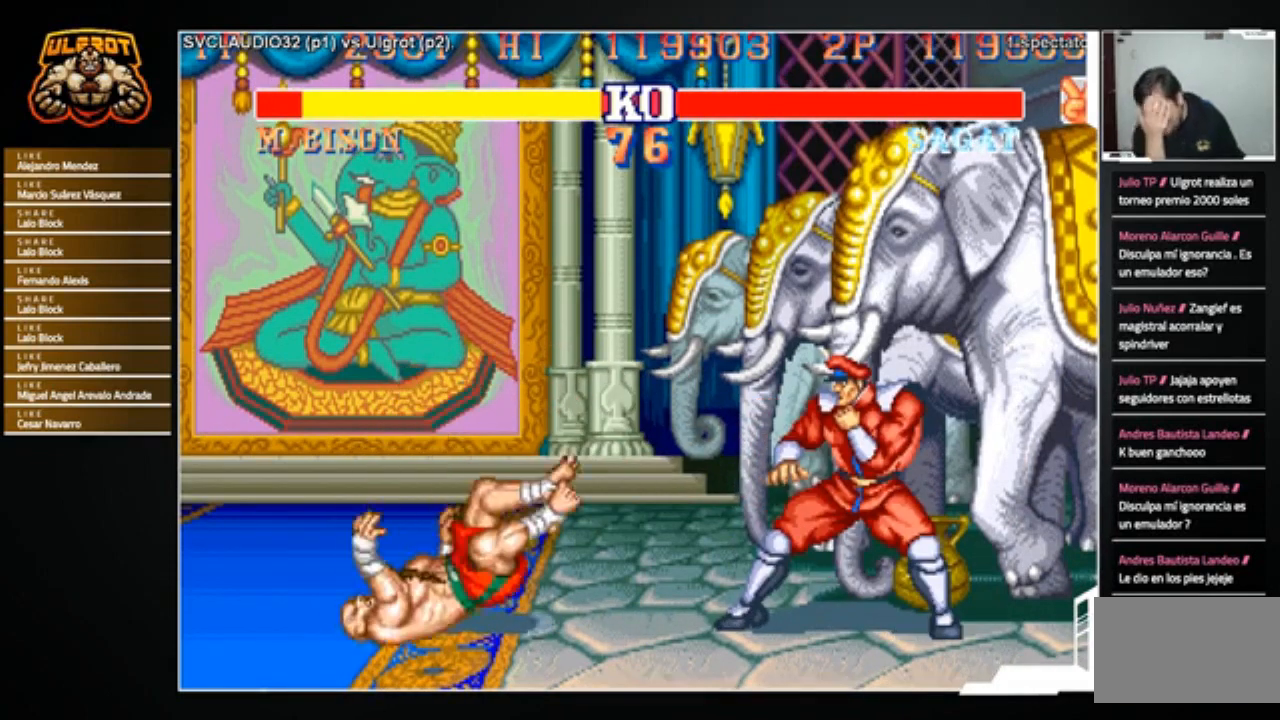
{"buttons": [], "left_stick": "center", "events": []}
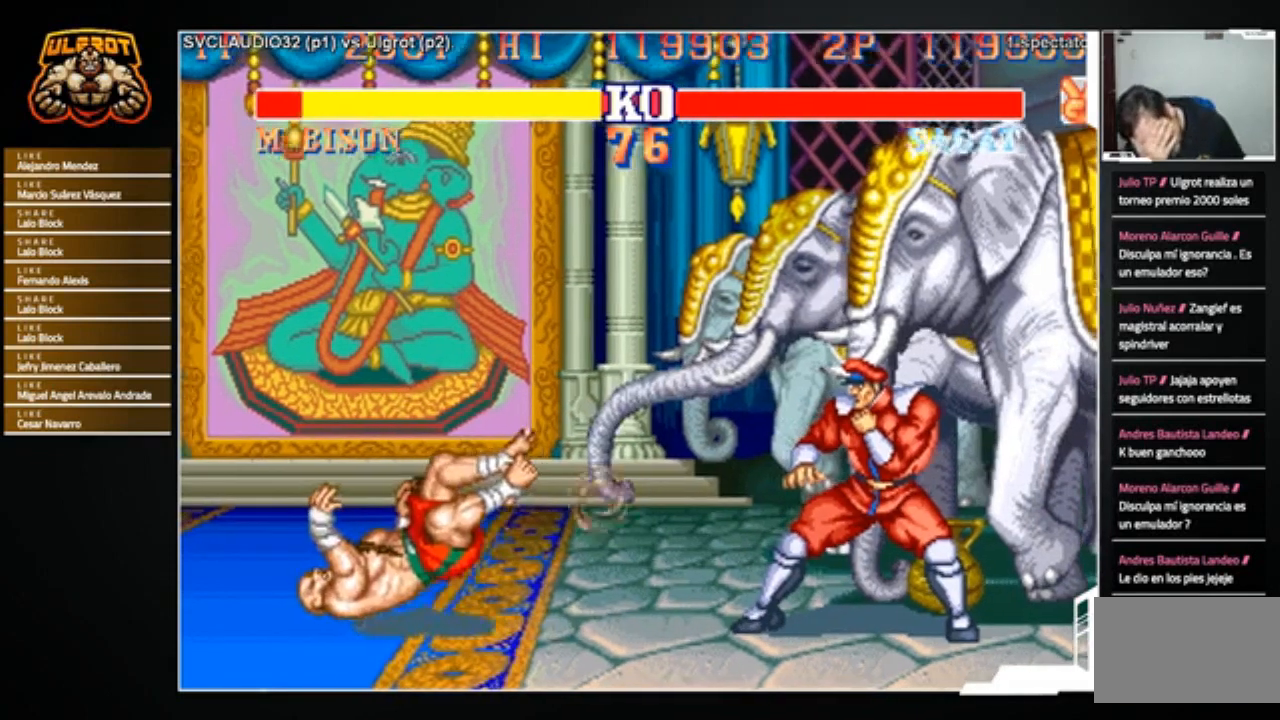
{"buttons": [], "left_stick": "center", "events": []}
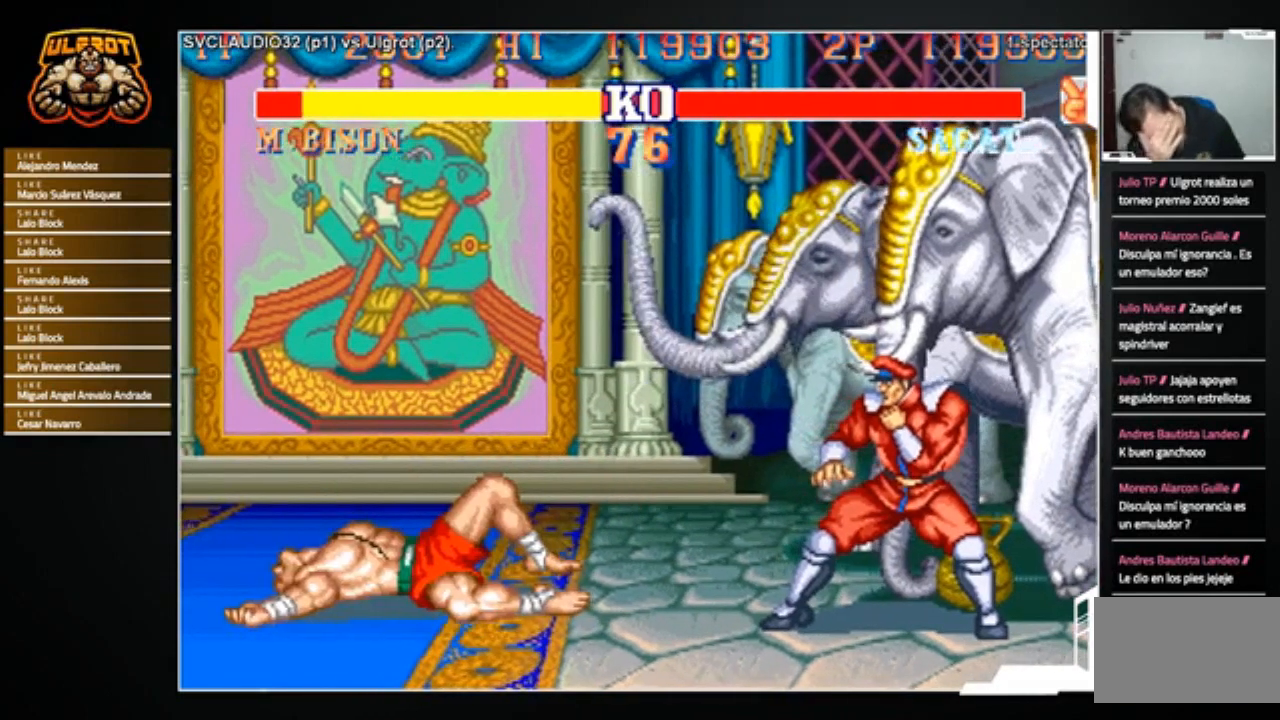
{"buttons": [], "left_stick": "center", "events": []}
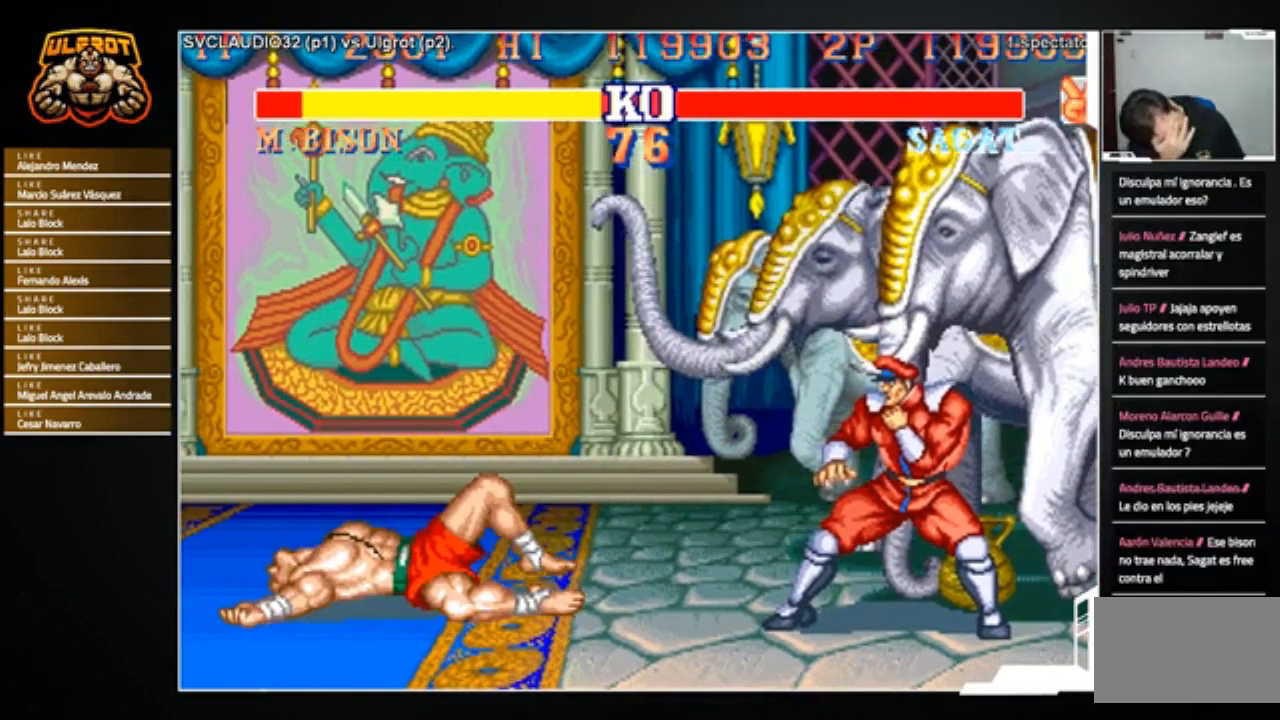
{"buttons": [], "left_stick": "center", "events": []}
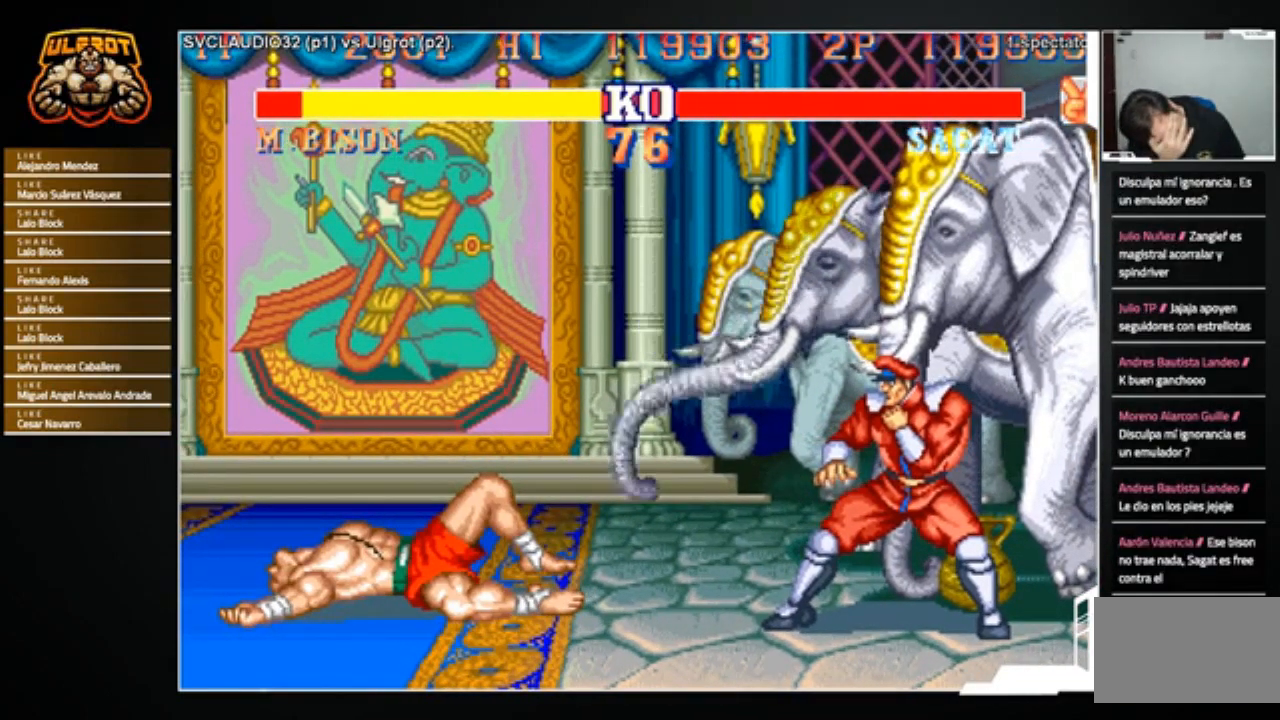
{"buttons": [], "left_stick": "center", "events": []}
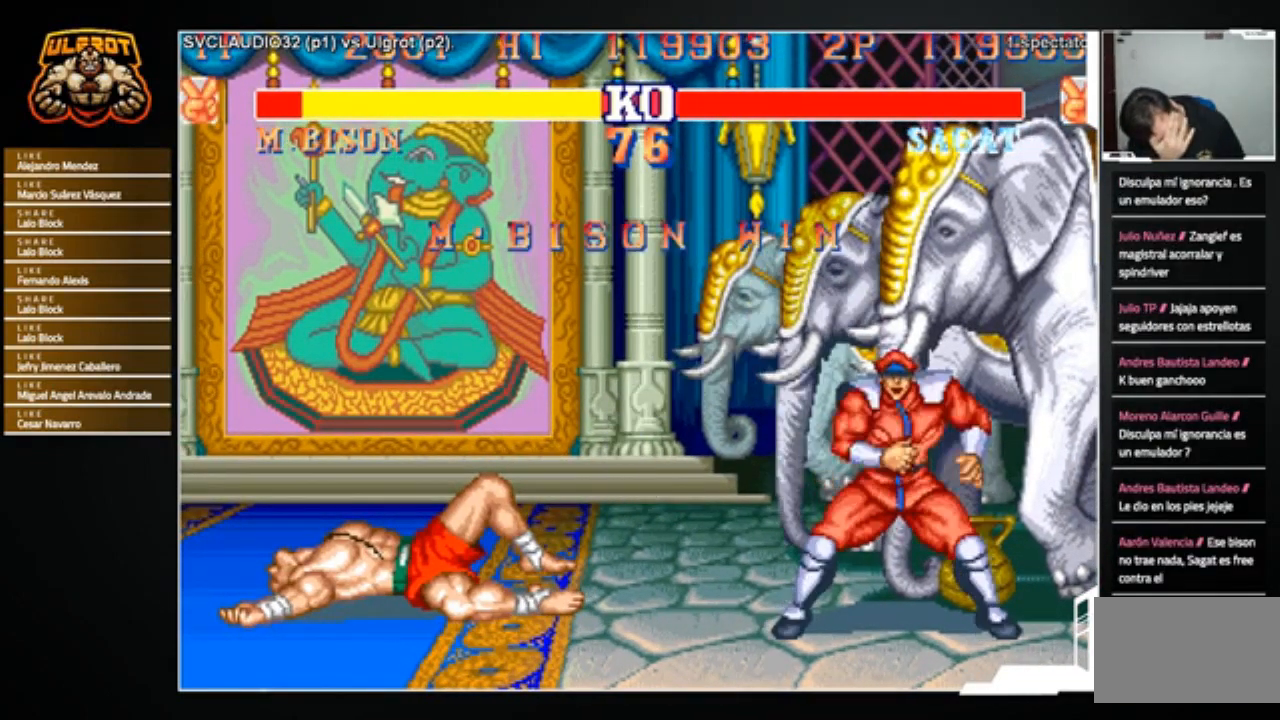
{"buttons": [], "left_stick": "center", "events": []}
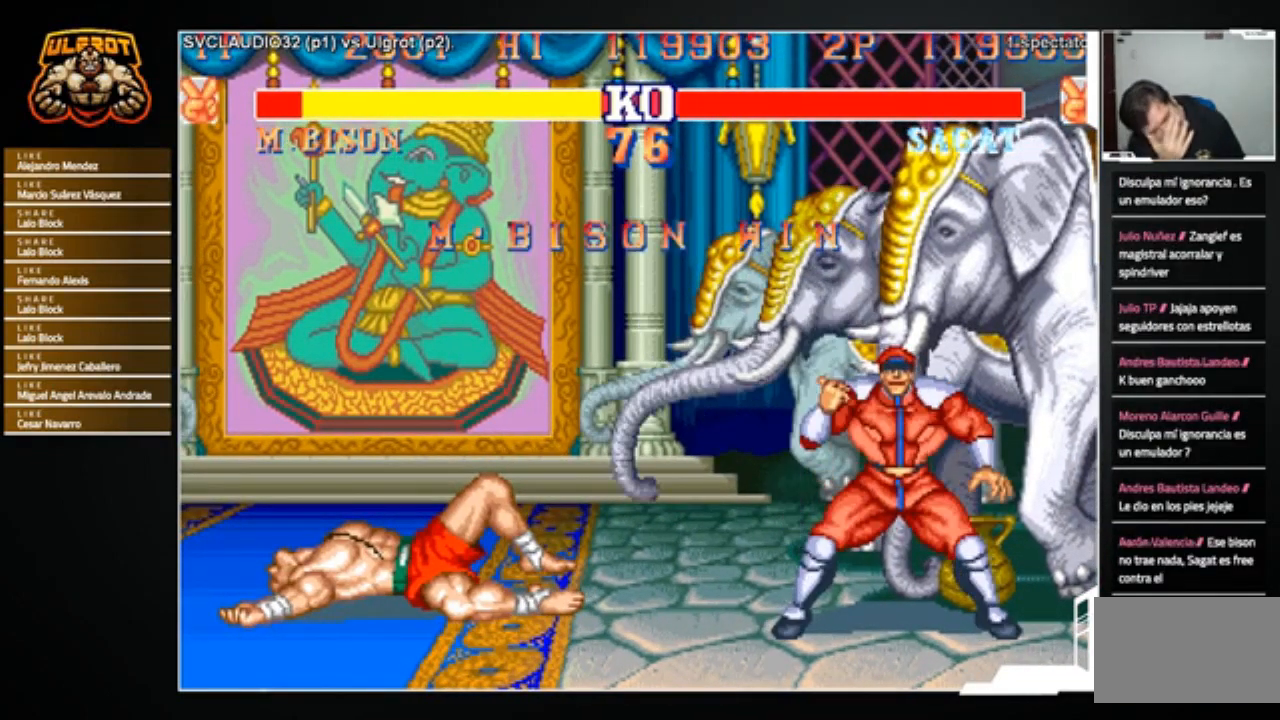
{"buttons": [], "left_stick": "center", "events": []}
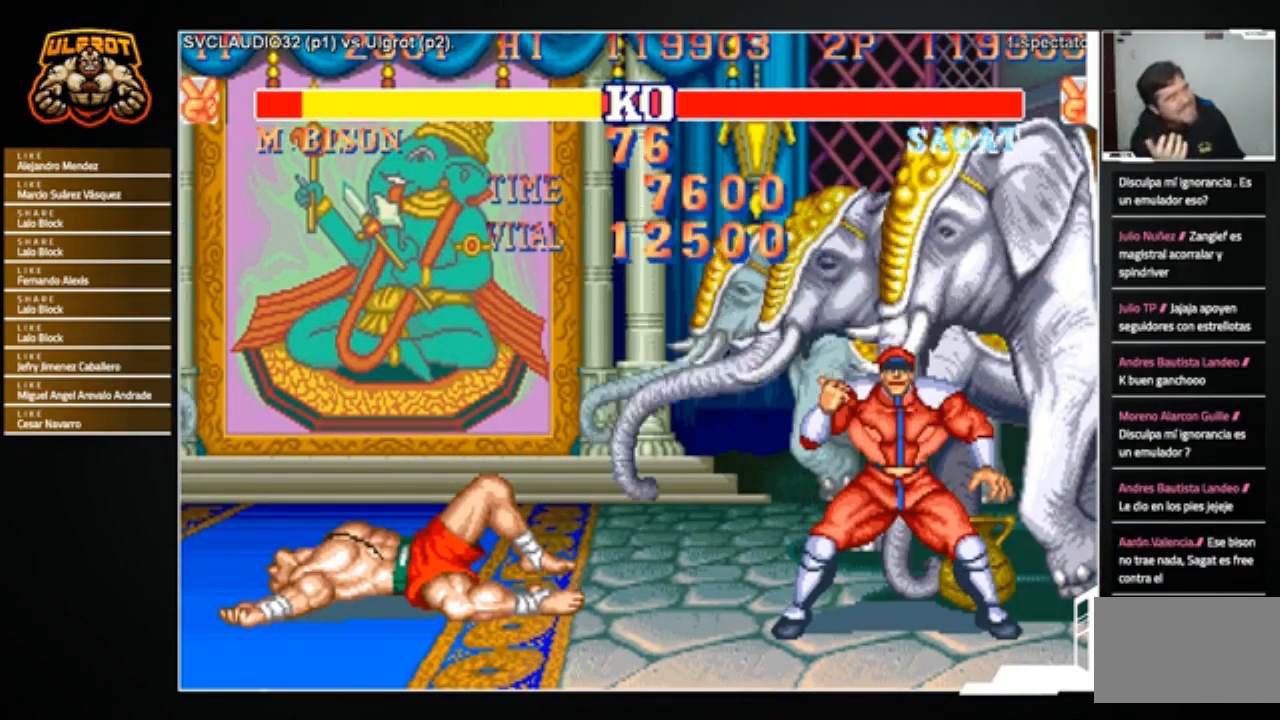
{"buttons": [], "left_stick": "center", "events": []}
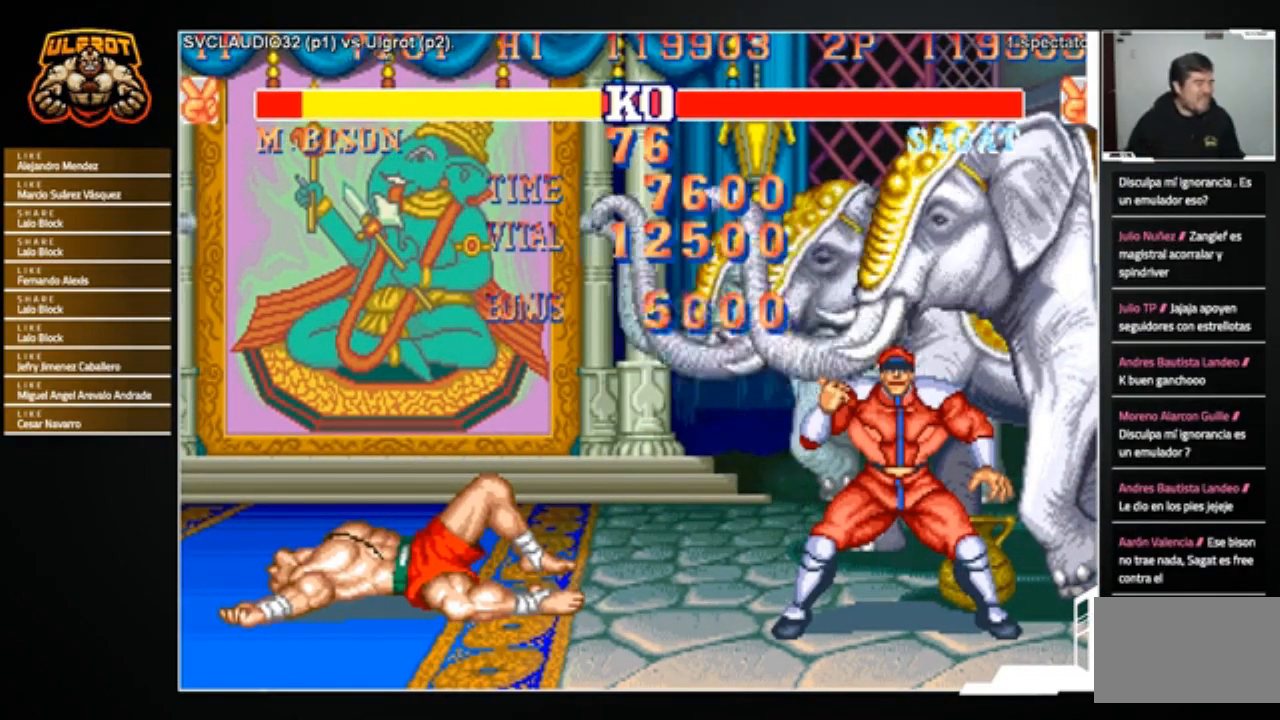
{"buttons": [], "left_stick": "center", "events": []}
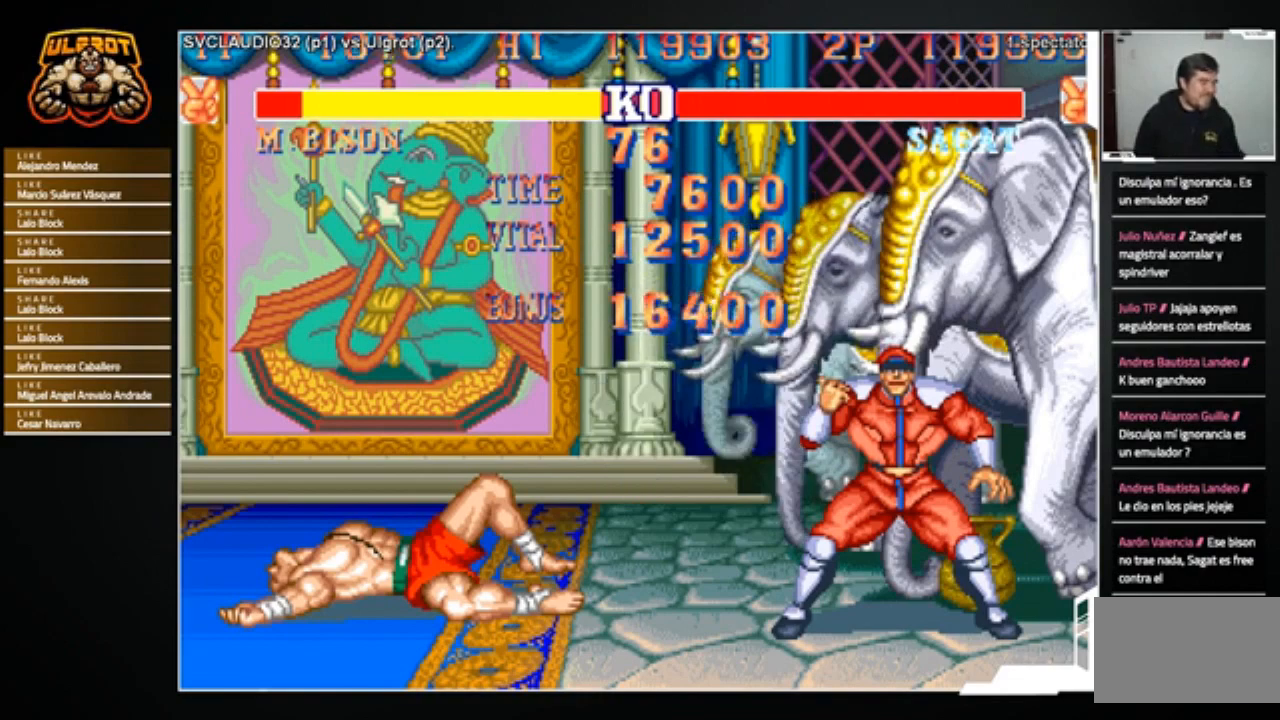
{"buttons": [], "left_stick": "right", "events": [[500, "left_stick", "right"]]}
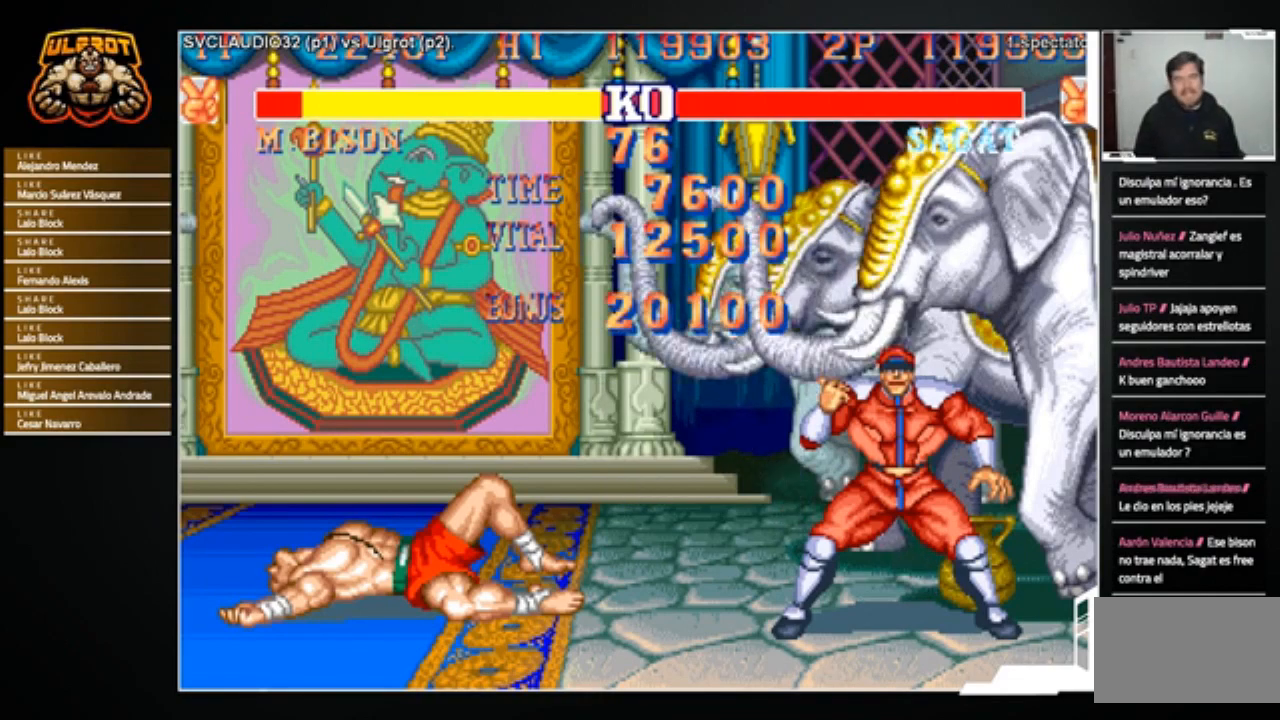
{"buttons": [], "left_stick": "center", "events": [[300, "left_stick", "center"]]}
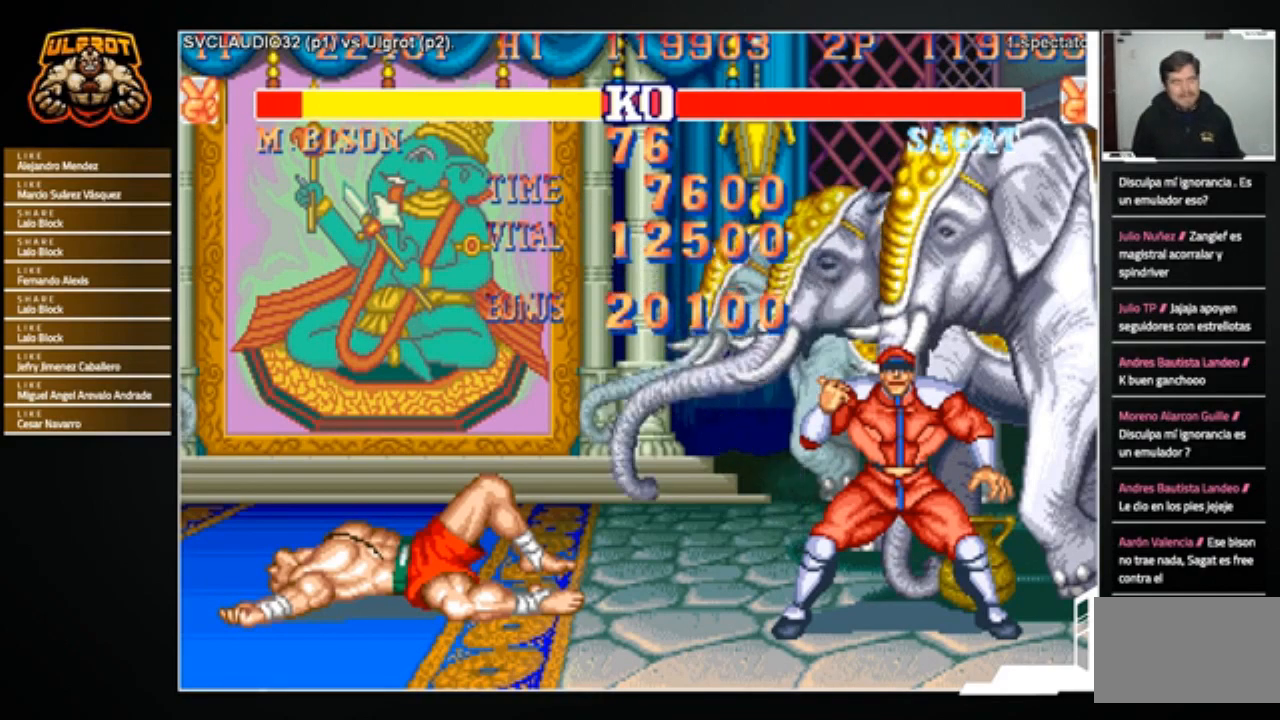
{"buttons": [], "left_stick": "center", "events": []}
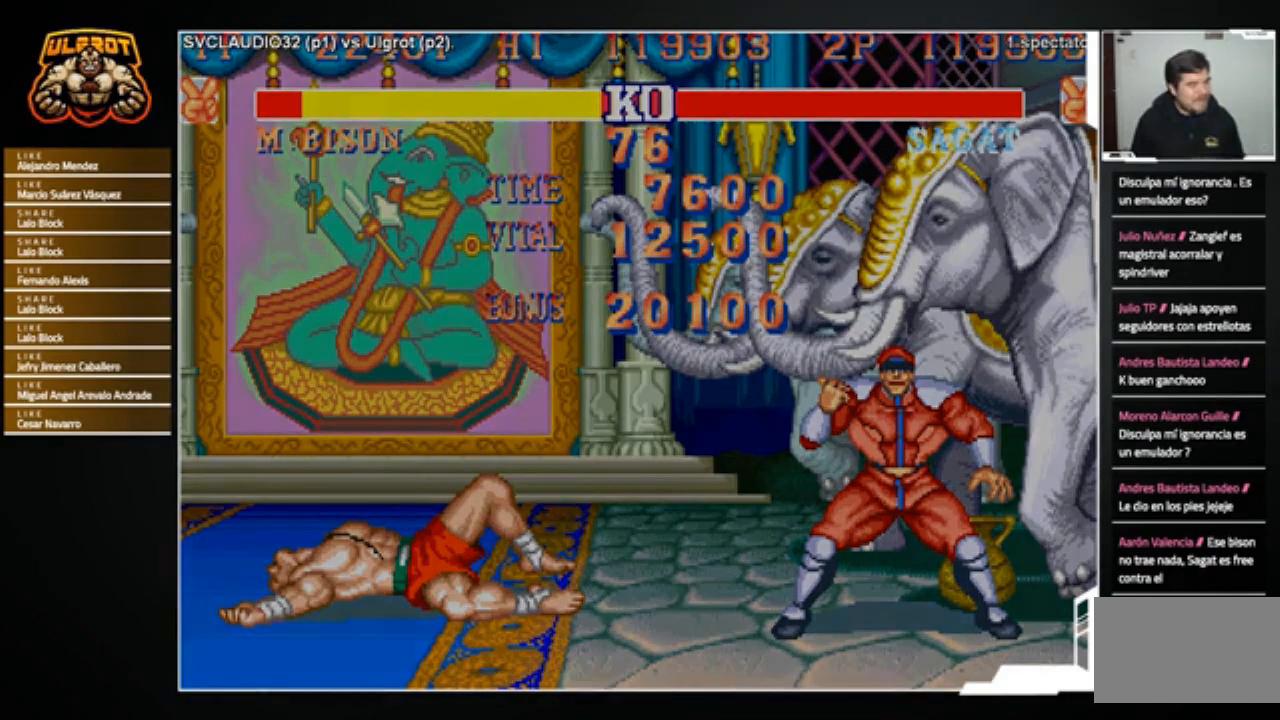
{"buttons": [], "left_stick": "center", "events": []}
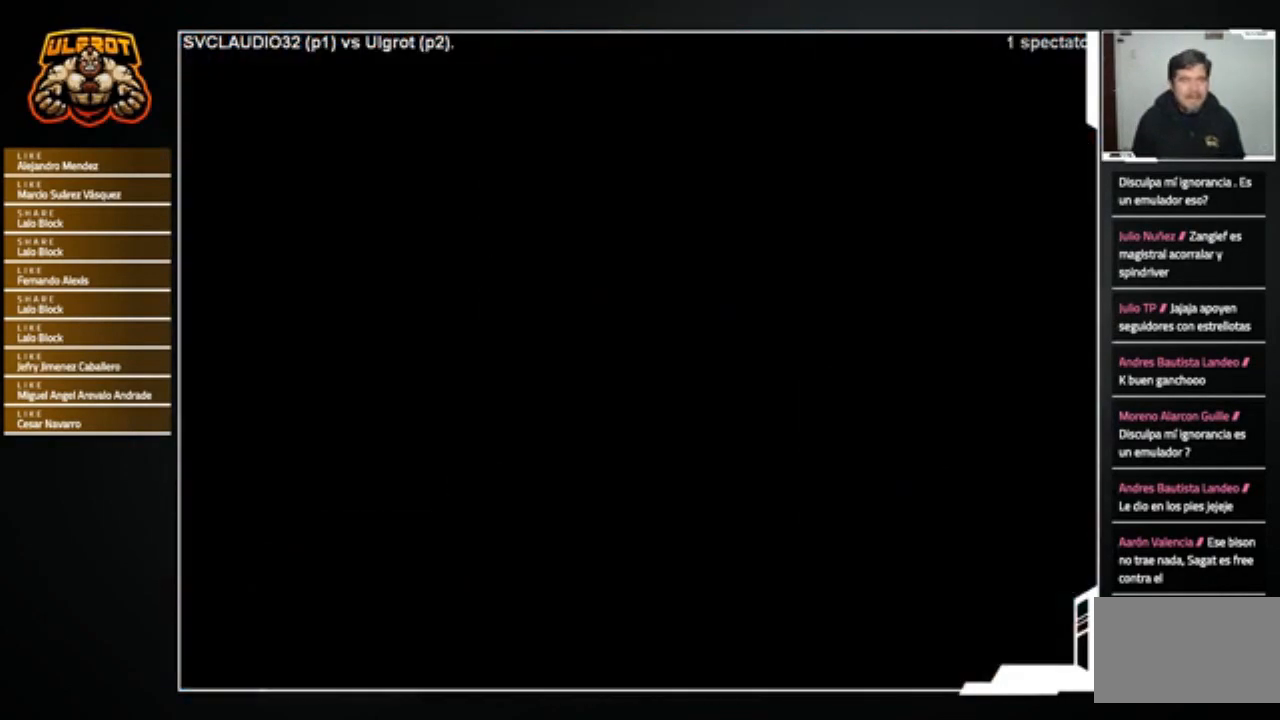
{"buttons": [], "left_stick": "center", "events": []}
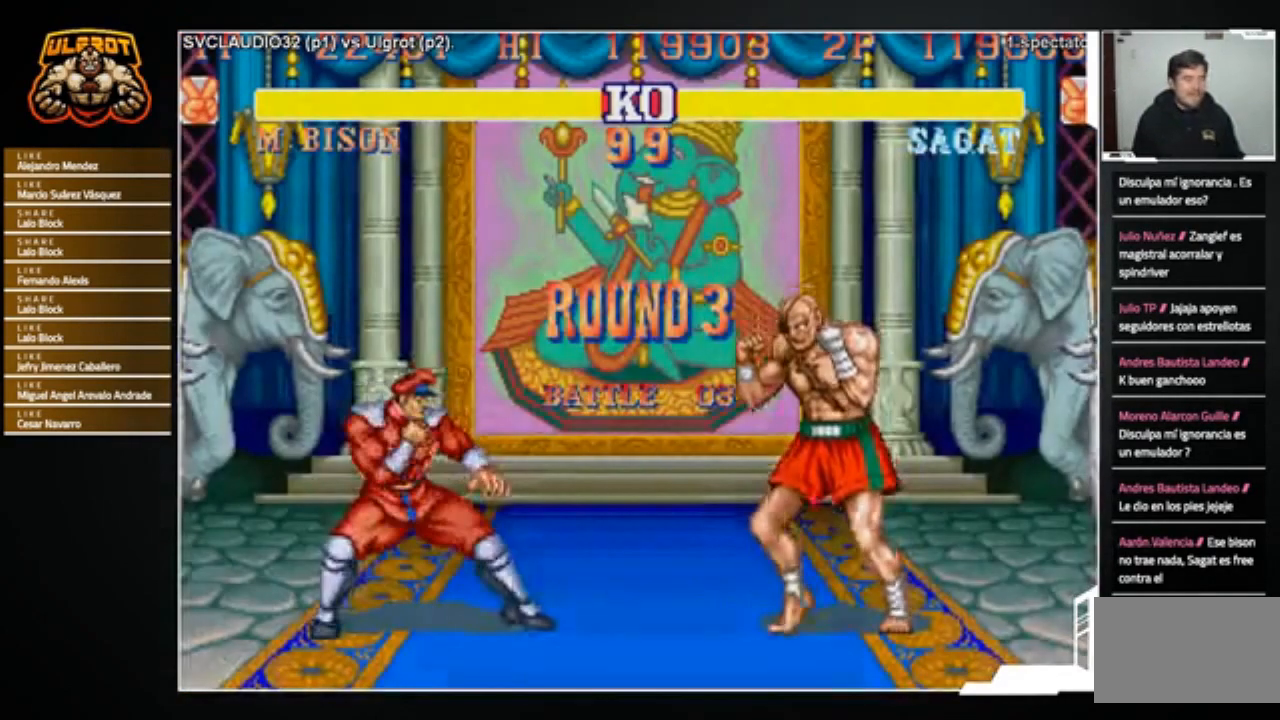
{"buttons": [], "left_stick": "right", "events": [[300, "left_stick", "right"]]}
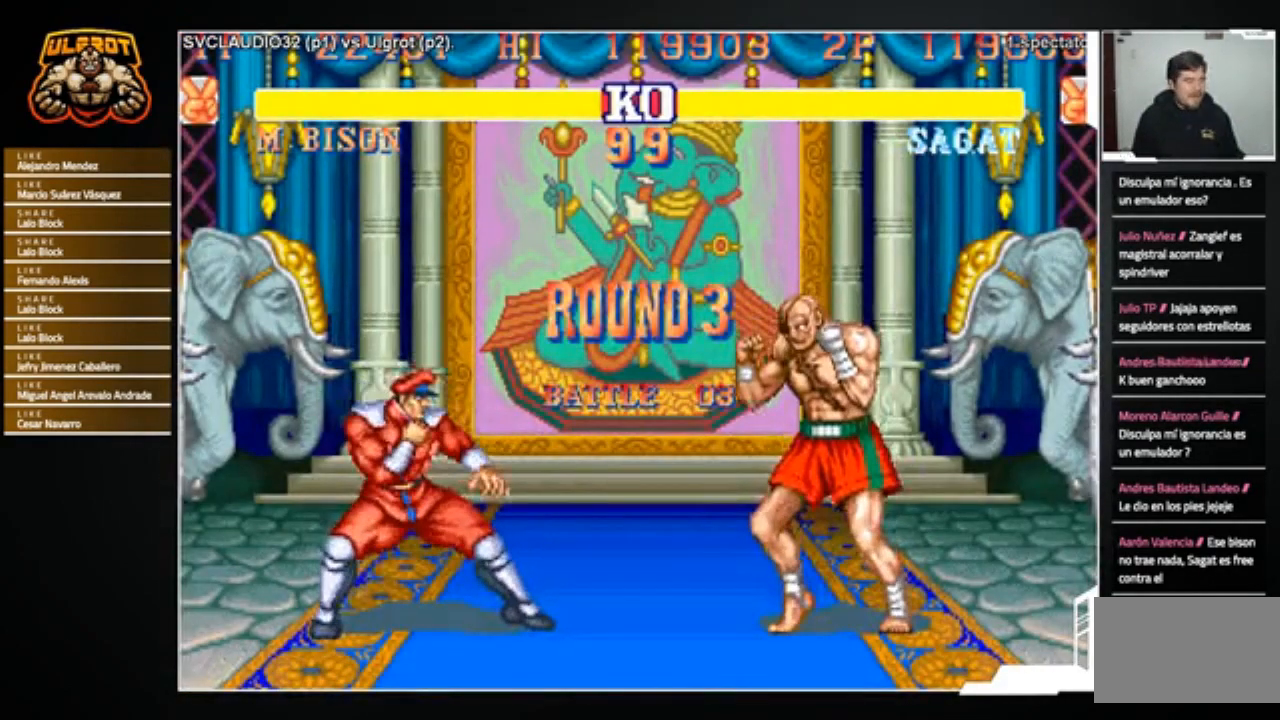
{"buttons": [], "left_stick": "center", "events": [[166, "left_stick", "center"]]}
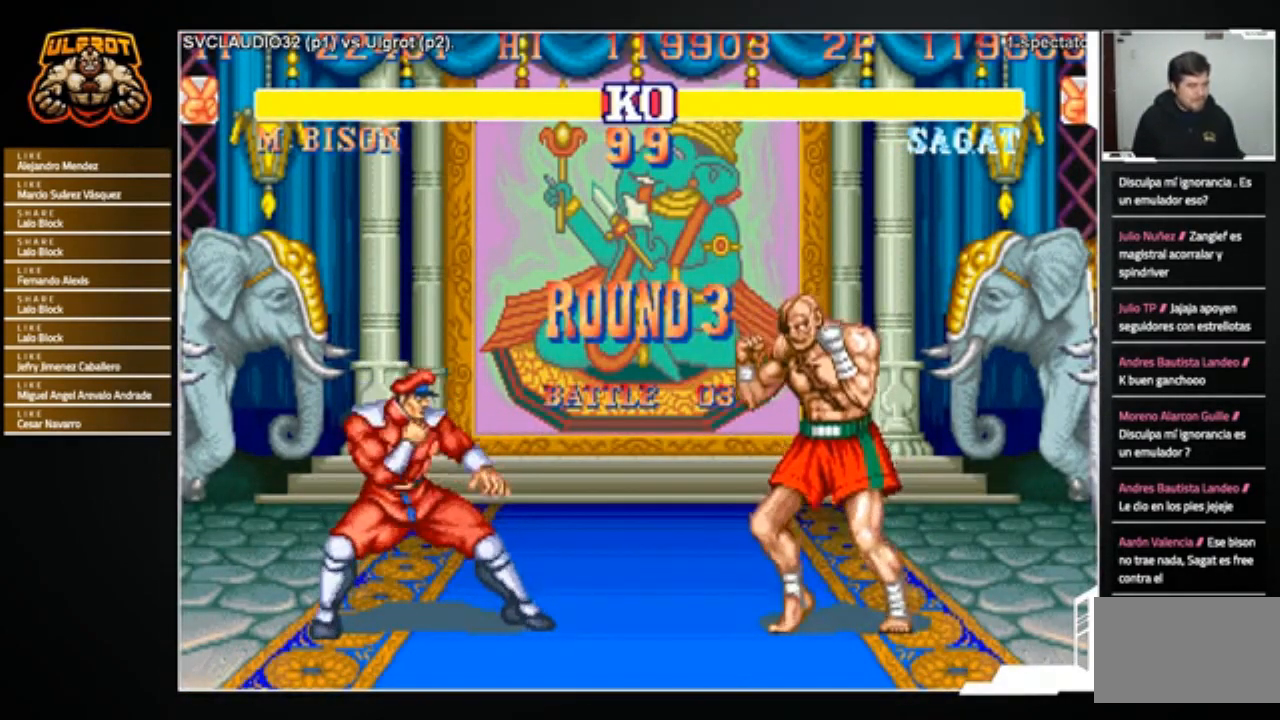
{"buttons": [], "left_stick": "center", "events": []}
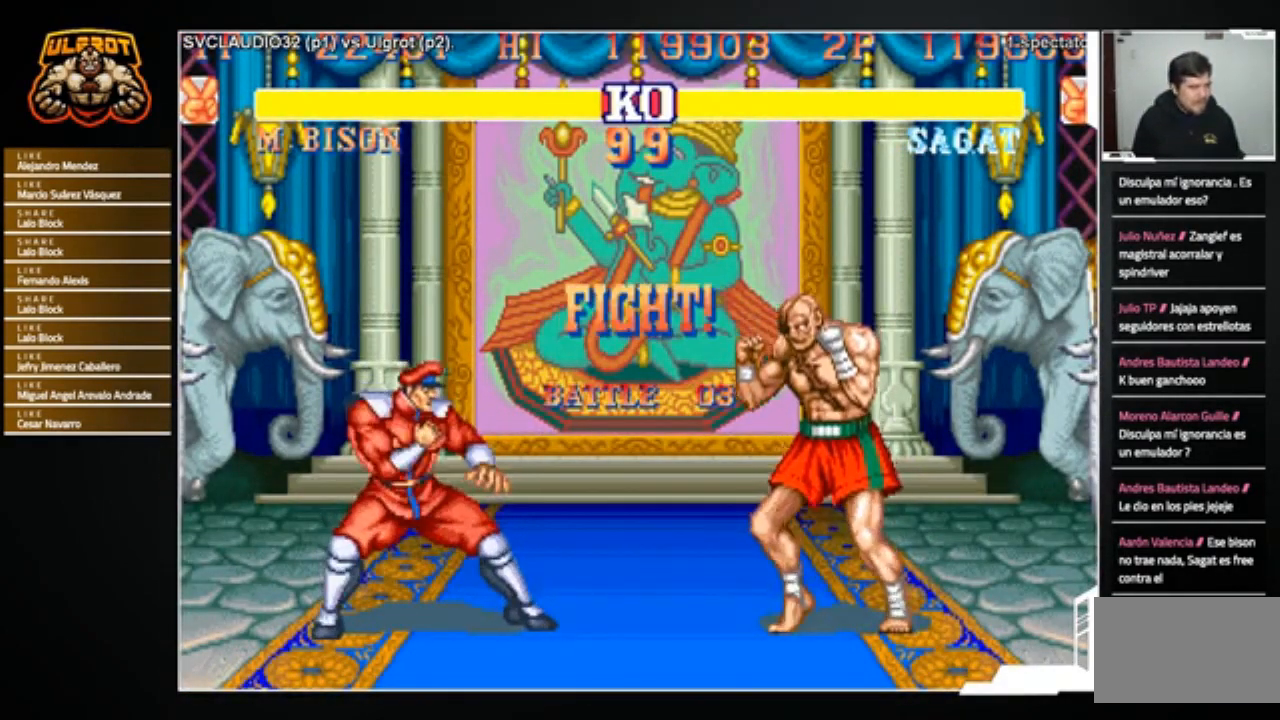
{"buttons": [], "left_stick": "center", "events": []}
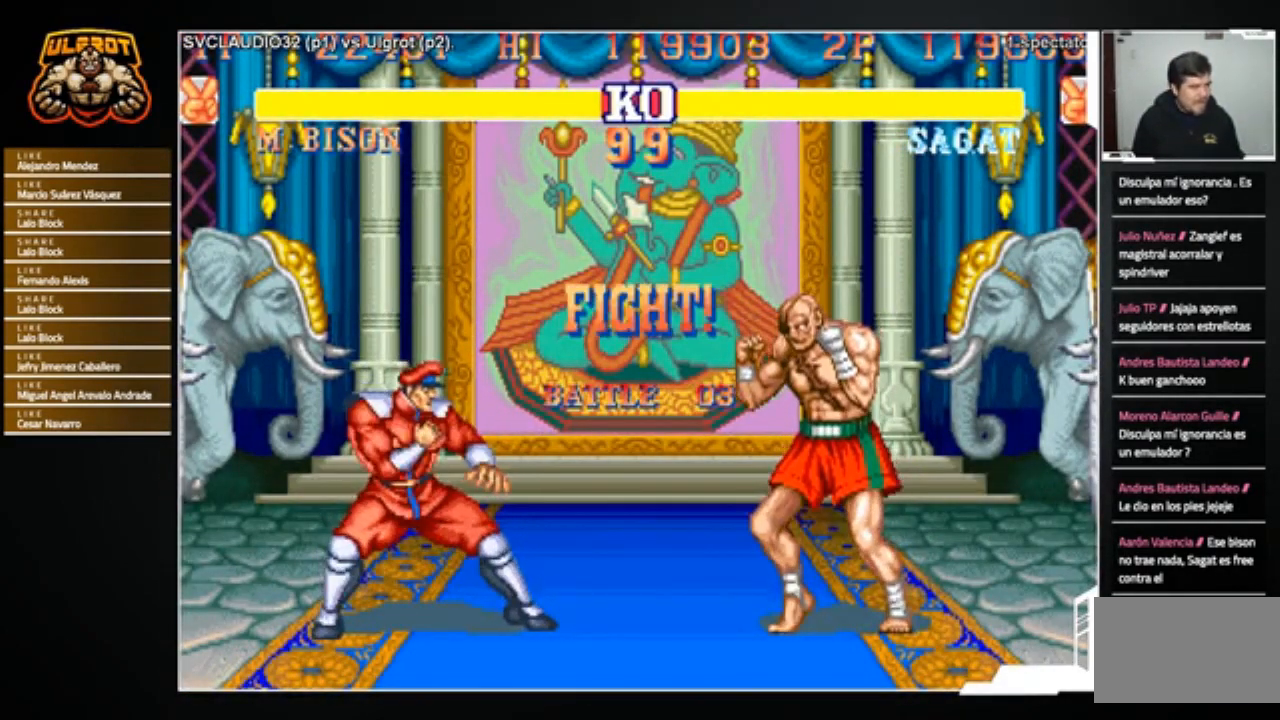
{"buttons": [], "left_stick": "center", "events": [[67, "left_stick", "left"], [134, "left_stick", "up-left"], [501, "left_stick", "center"]]}
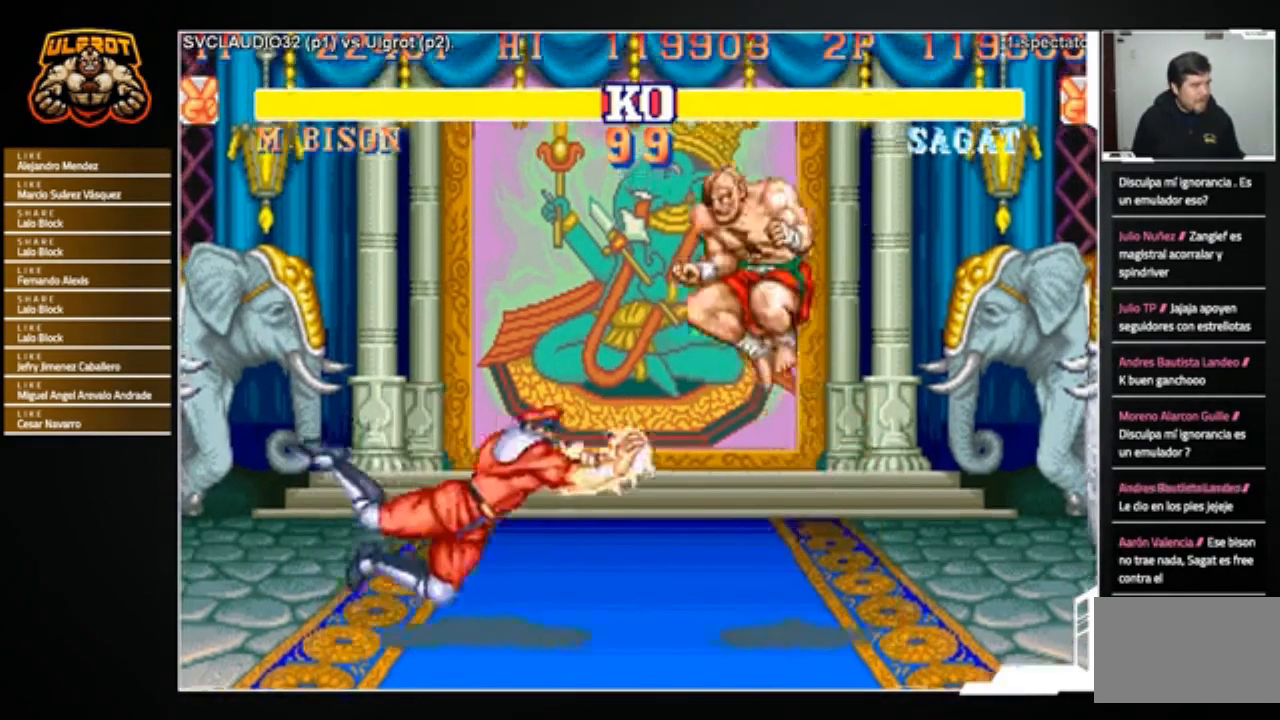
{"buttons": ["CROSS"], "left_stick": "right", "events": [[33, "left_stick", "right"], [200, "left_stick", "center"], [266, "left_stick", "left"], [367, "left_stick", "down"], [467, "CROSS", "down"], [467, "left_stick", "right"]]}
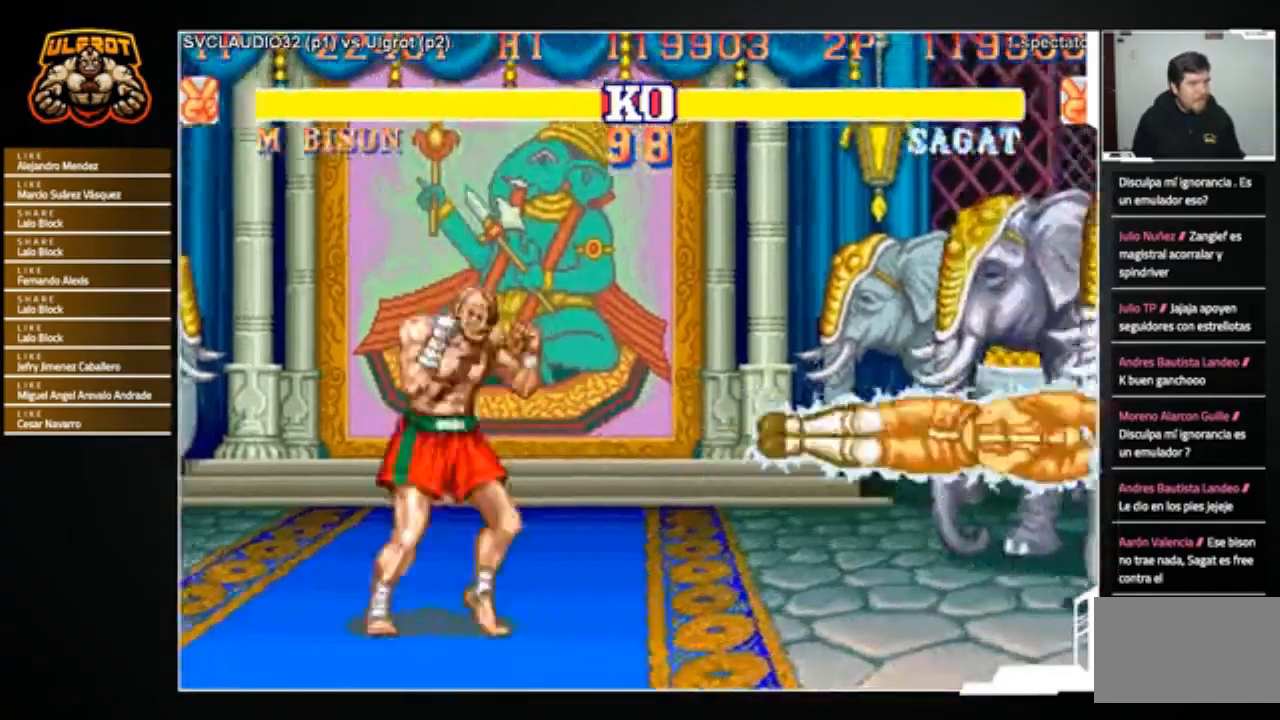
{"buttons": [], "left_stick": "center", "events": [[33, "CROSS", "up"], [67, "left_stick", "center"]]}
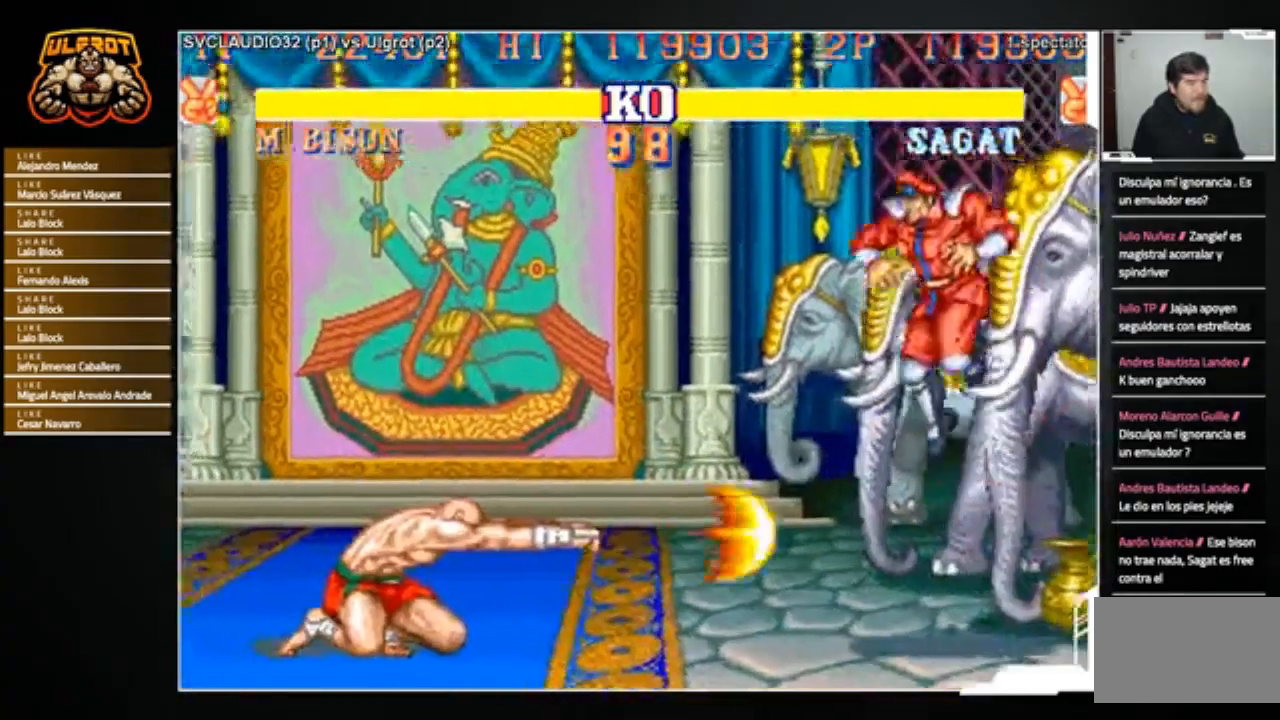
{"buttons": [], "left_stick": "down-right", "events": [[233, "left_stick", "right"], [300, "left_stick", "down"], [400, "left_stick", "down-right"], [433, "R1", "down"], [500, "R1", "up"]]}
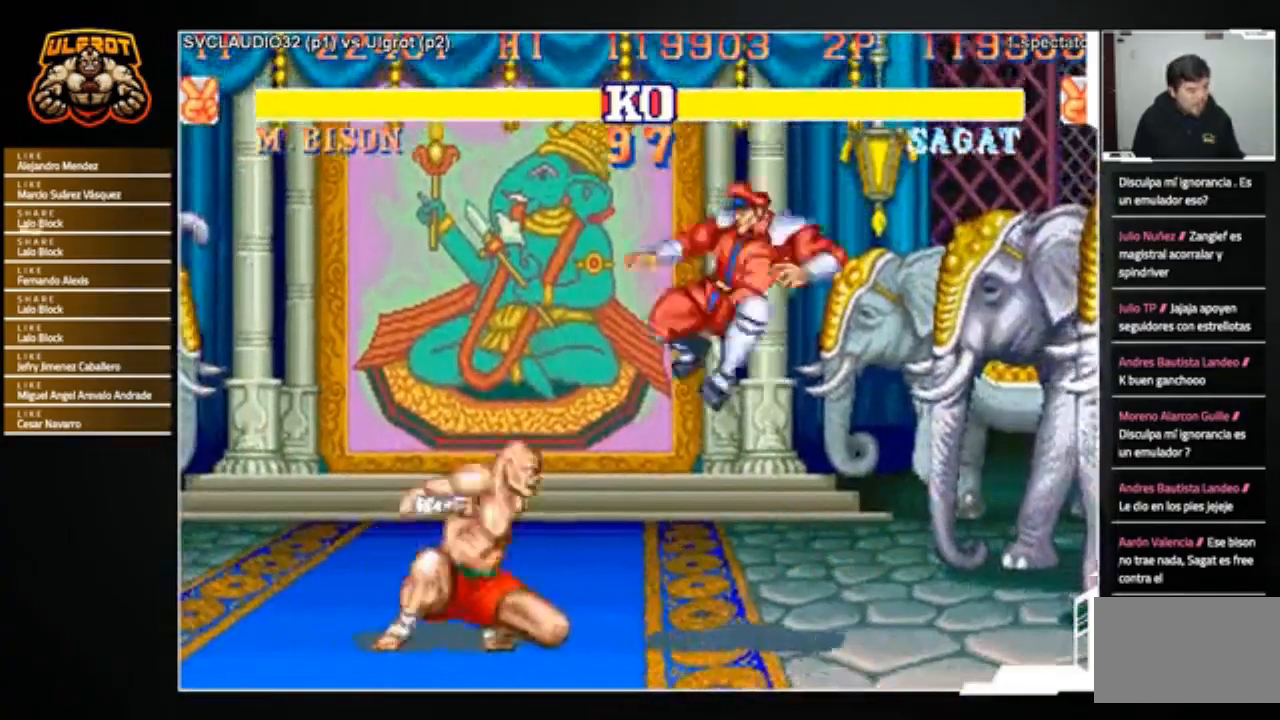
{"buttons": [], "left_stick": "right", "events": [[33, "left_stick", "center"], [100, "left_stick", "down-left"], [400, "left_stick", "center"], [501, "left_stick", "right"]]}
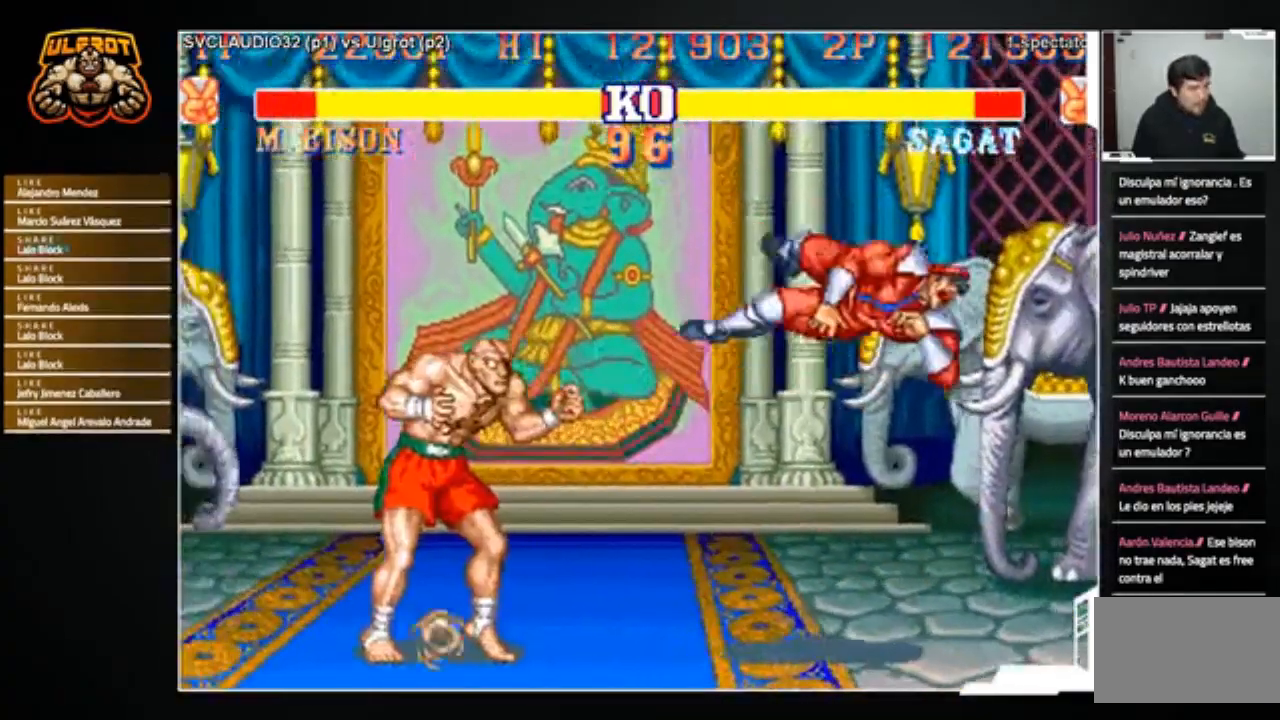
{"buttons": [], "left_stick": "right", "events": []}
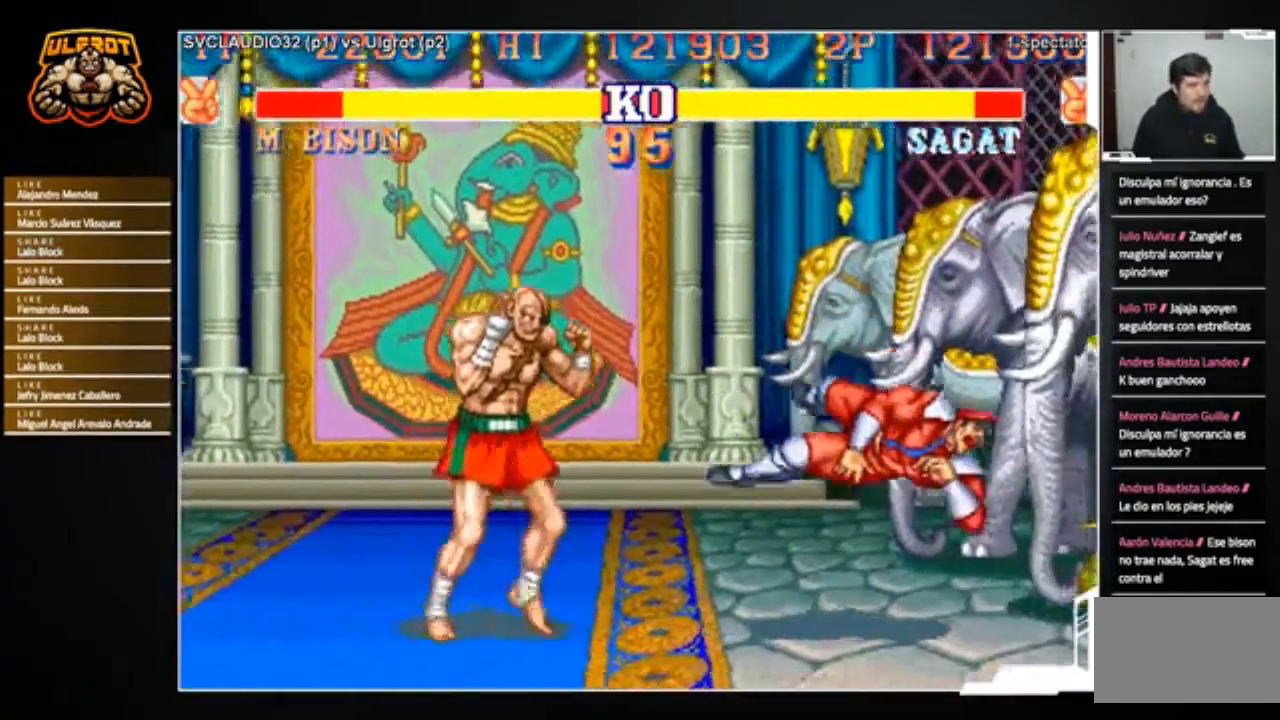
{"buttons": [], "left_stick": "right", "events": [[300, "left_stick", "center"], [501, "left_stick", "right"]]}
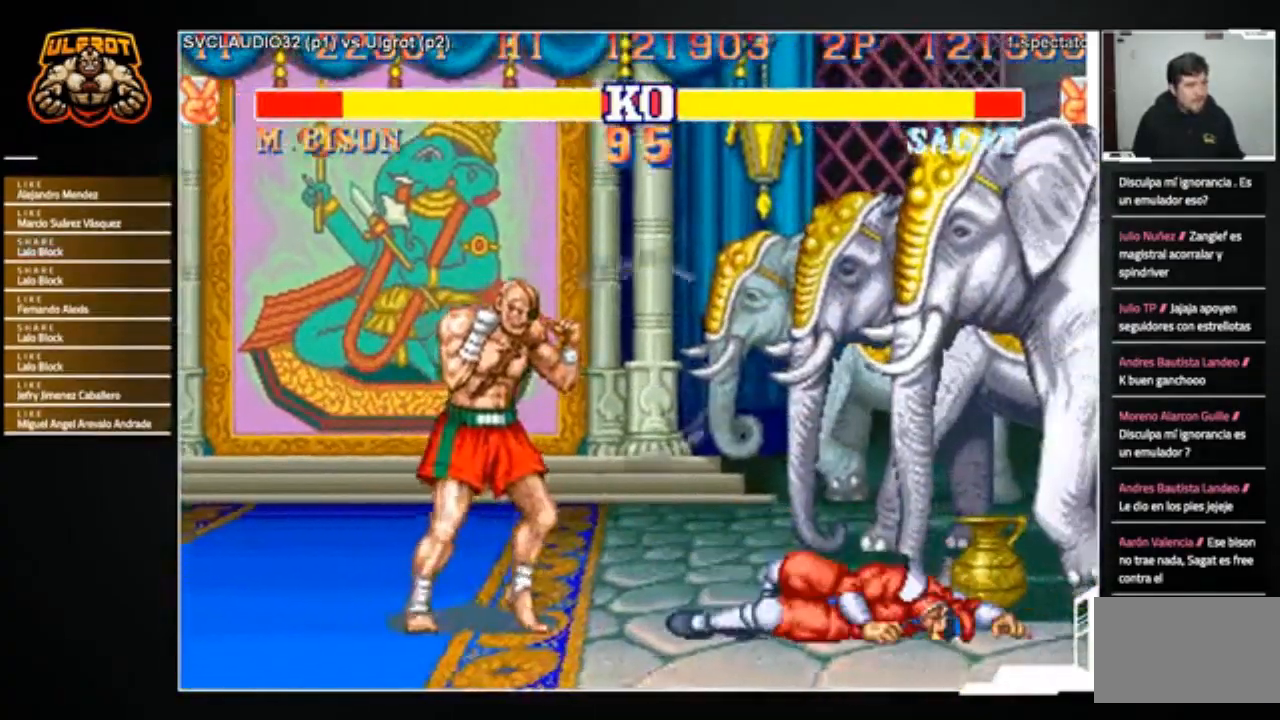
{"buttons": [], "left_stick": "center", "events": [[200, "left_stick", "center"]]}
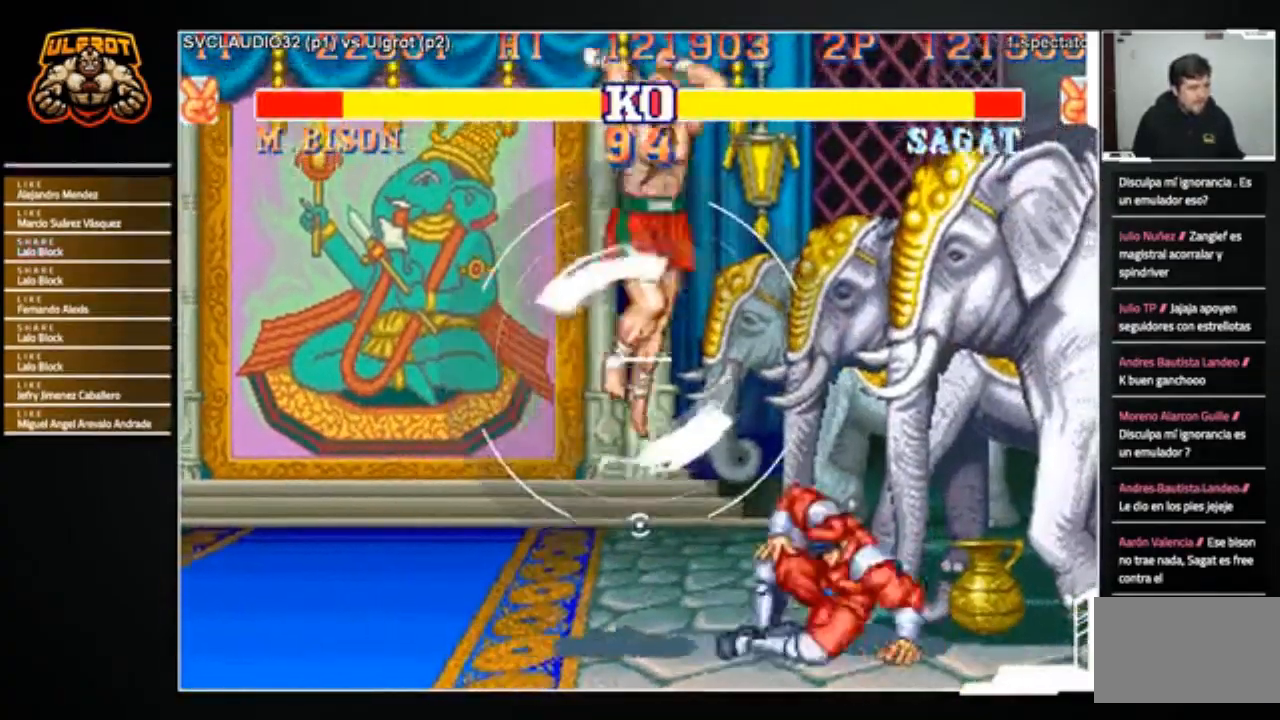
{"buttons": [], "left_stick": "down-left", "events": [[134, "CROSS", "down"], [234, "CROSS", "up"], [501, "left_stick", "down-left"]]}
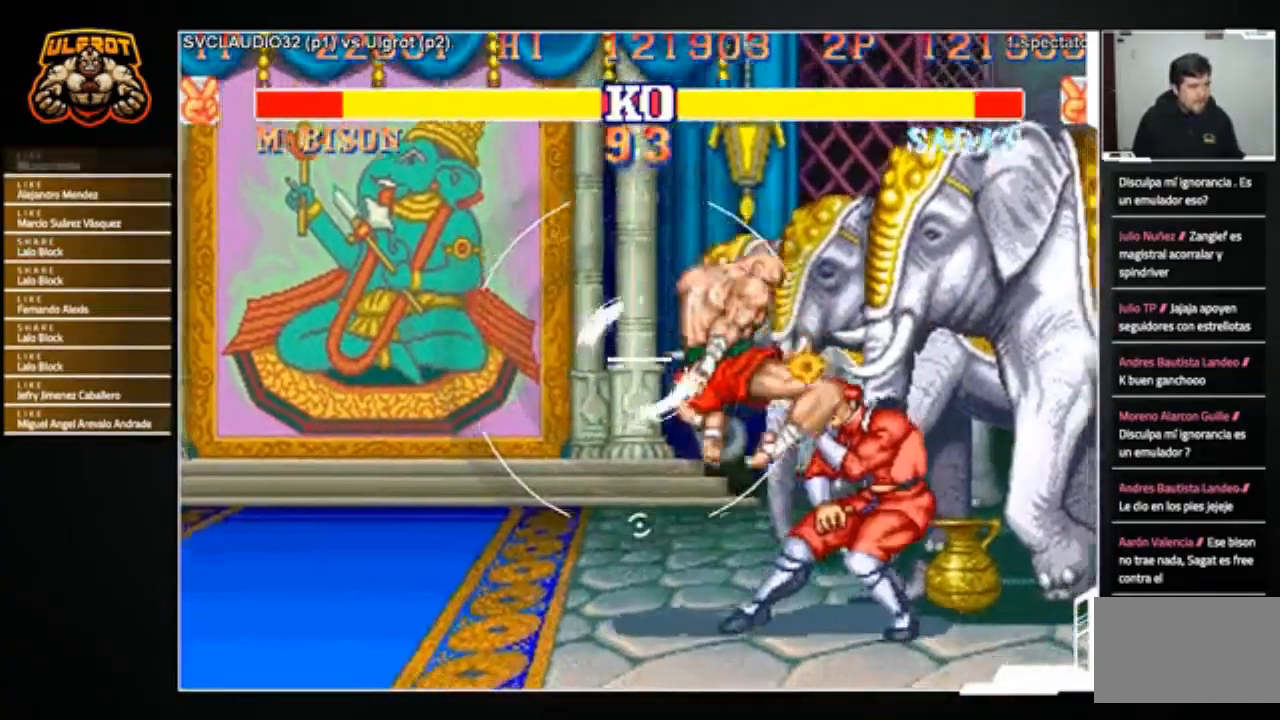
{"buttons": [], "left_stick": "left", "events": [[100, "CROSS", "down"], [133, "left_stick", "down-right"], [166, "CROSS", "up"], [200, "left_stick", "up-right"], [233, "CROSS", "down"], [266, "CROSS", "up"], [333, "CROSS", "down"], [367, "left_stick", "center"], [433, "CROSS", "up"], [433, "left_stick", "left"]]}